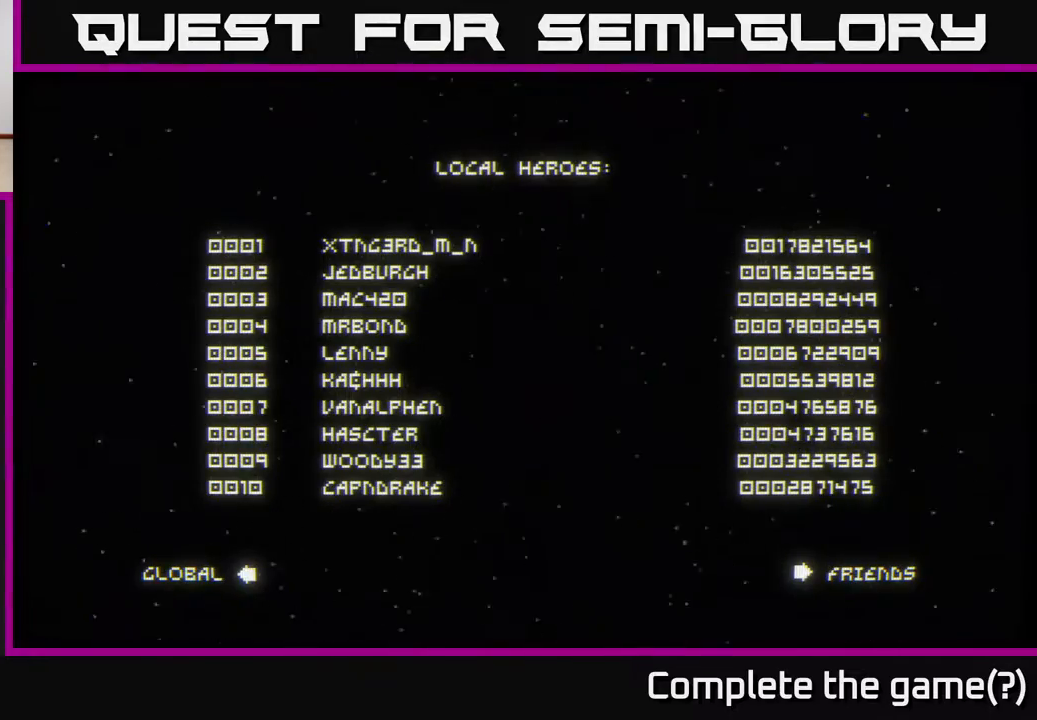
Gameplay with a controller (Xbox layout); each line is a JSON object with the inputs held at the frame after it. "events" lists button and stick changes between this image and that frame as [ms after this image, input, new state], when the widget could be followed in between.
{"buttons": [], "left_stick": "center", "right_stick": "center", "events": [[217, "A", "down"], [350, "A", "up"]]}
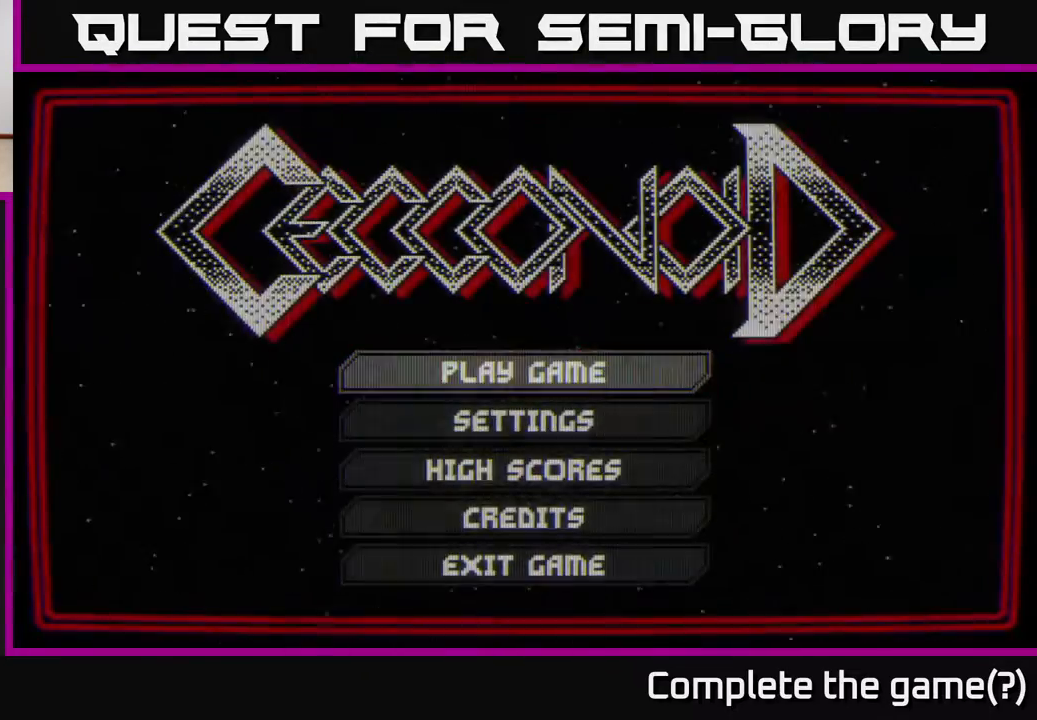
{"buttons": [], "left_stick": "center", "right_stick": "center", "events": [[333, "A", "down"], [433, "A", "up"]]}
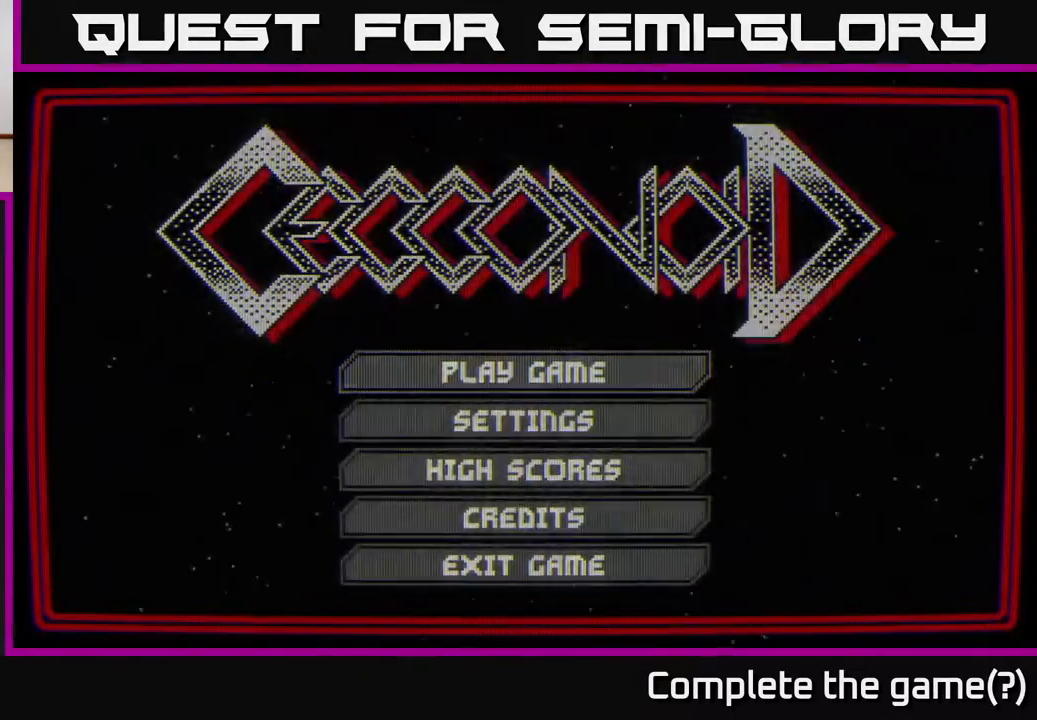
{"buttons": [], "left_stick": "center", "right_stick": "center", "events": []}
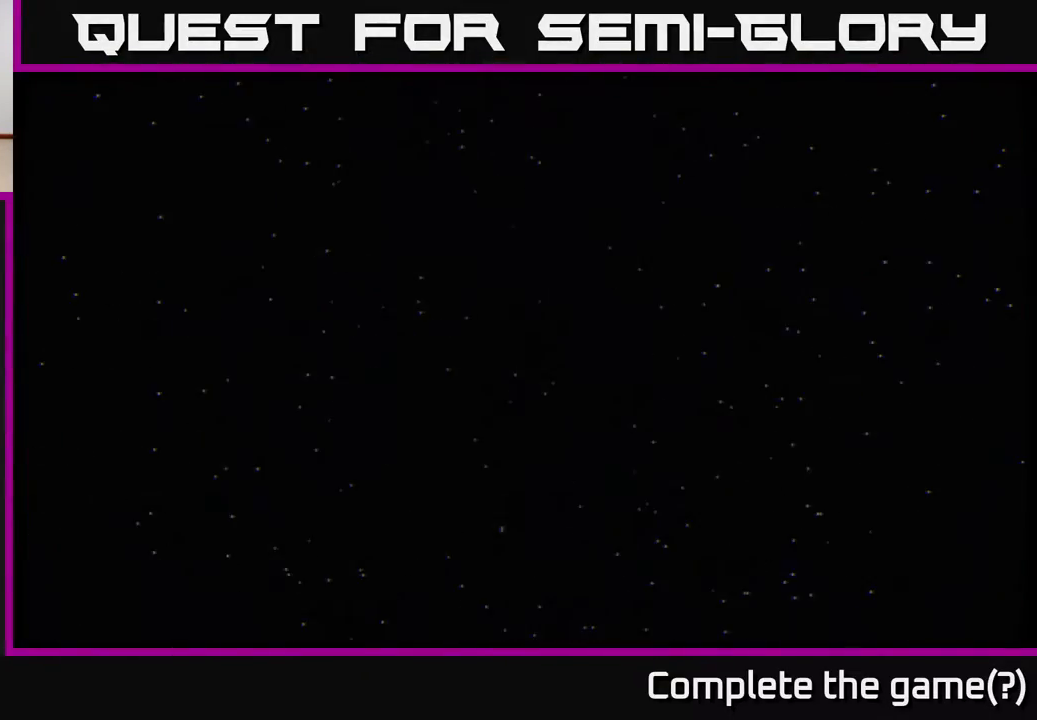
{"buttons": [], "left_stick": "center", "right_stick": "center", "events": []}
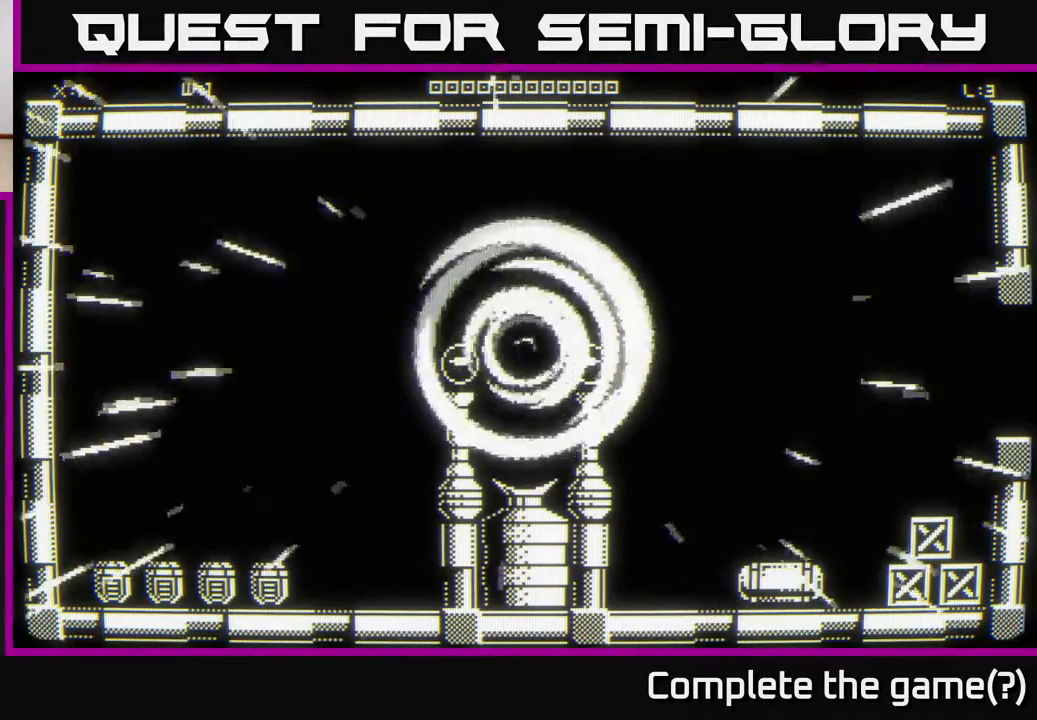
{"buttons": [], "left_stick": "left", "right_stick": "center", "events": [[167, "left_stick", "up-left"], [317, "left_stick", "left"]]}
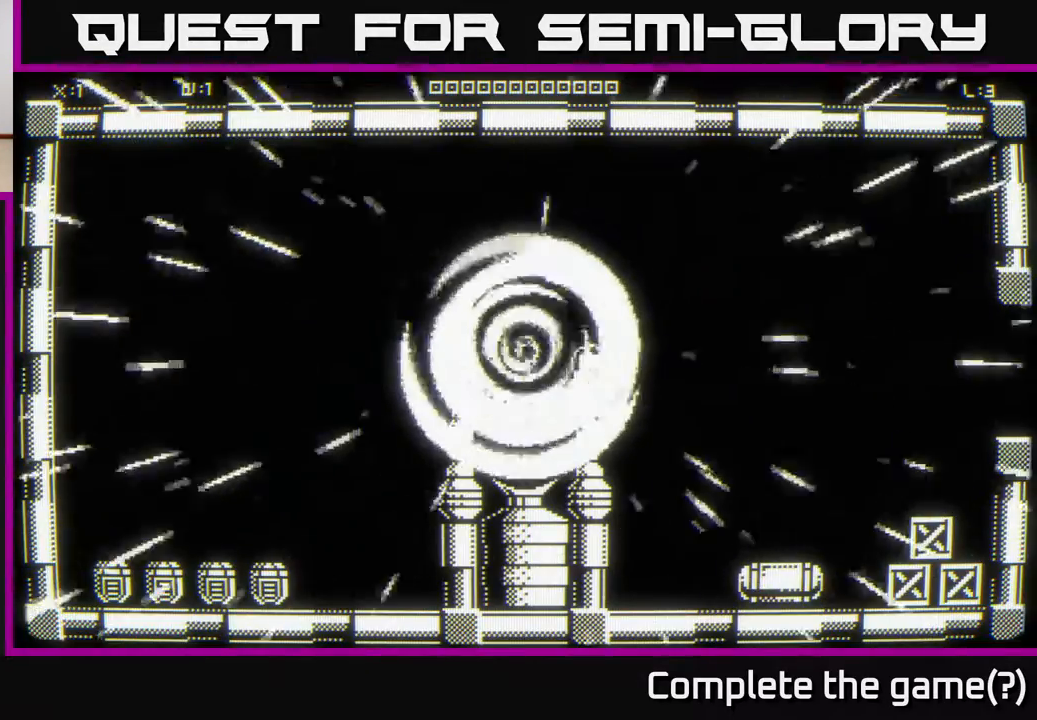
{"buttons": [], "left_stick": "left", "right_stick": "down-left", "events": [[300, "left_stick", "up-left"], [367, "right_stick", "down-left"], [483, "left_stick", "left"]]}
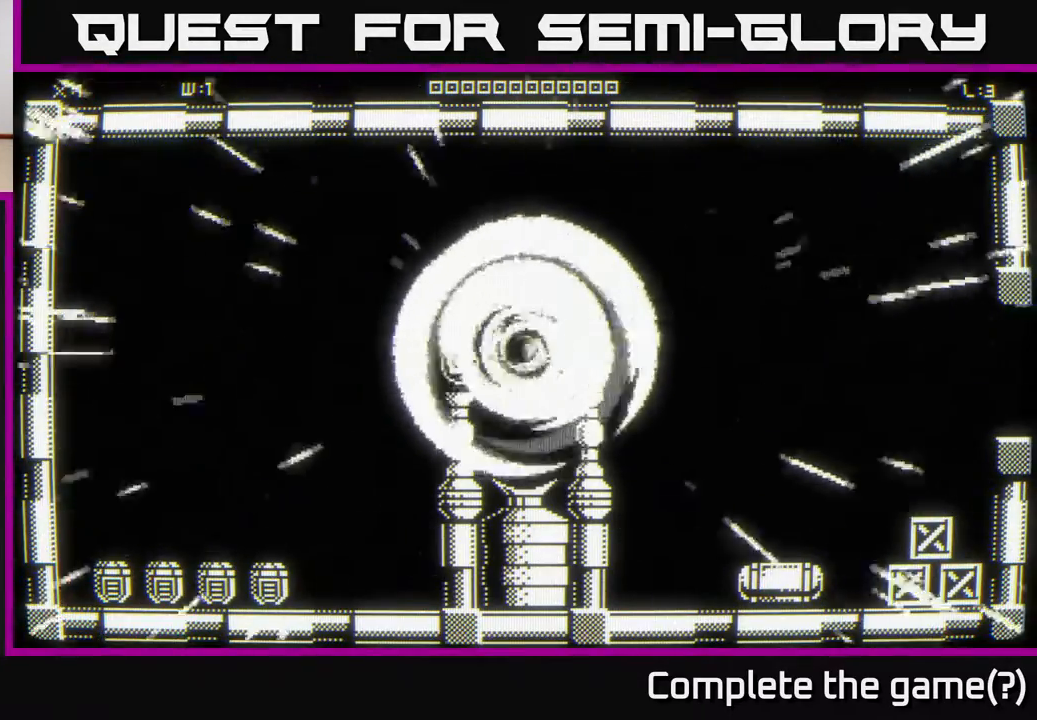
{"buttons": [], "left_stick": "up-left", "right_stick": "down-left", "events": [[383, "left_stick", "up-left"]]}
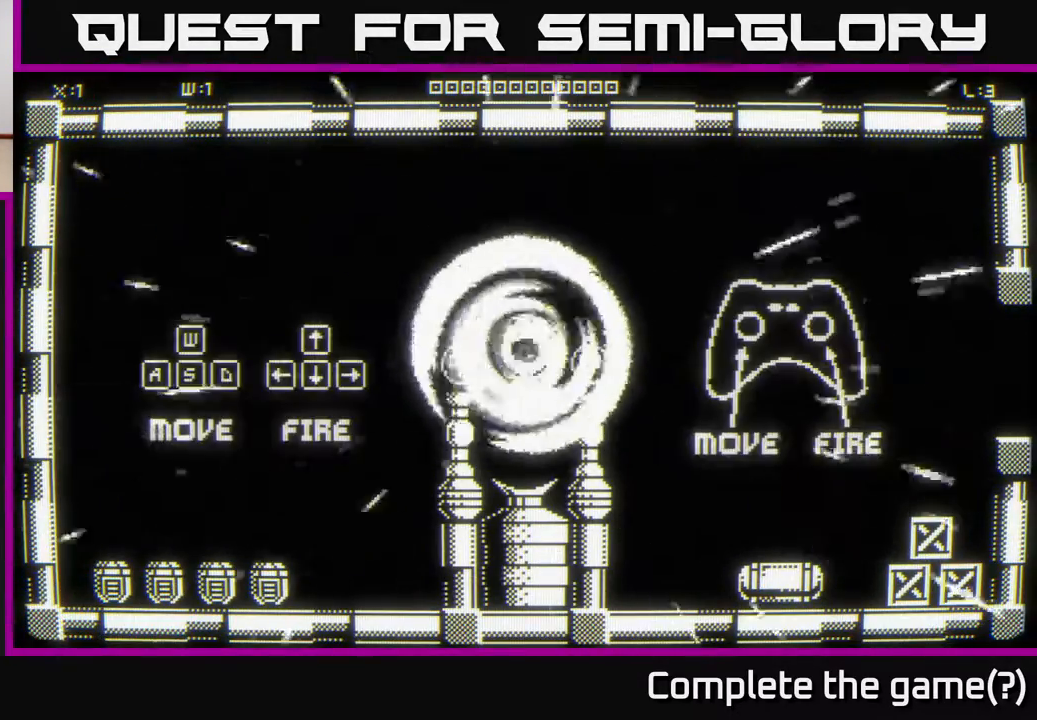
{"buttons": [], "left_stick": "down-left", "right_stick": "down-left", "events": [[133, "left_stick", "left"], [283, "left_stick", "up-left"], [400, "left_stick", "left"], [500, "left_stick", "down-left"]]}
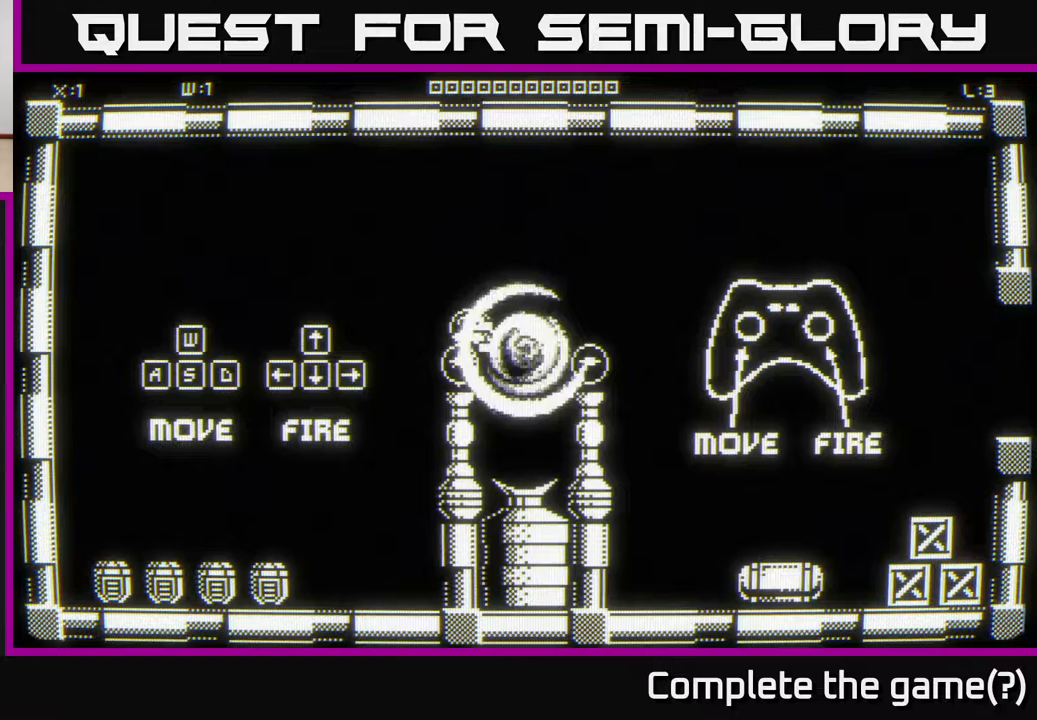
{"buttons": [], "left_stick": "down", "right_stick": "down-left", "events": [[333, "left_stick", "down"]]}
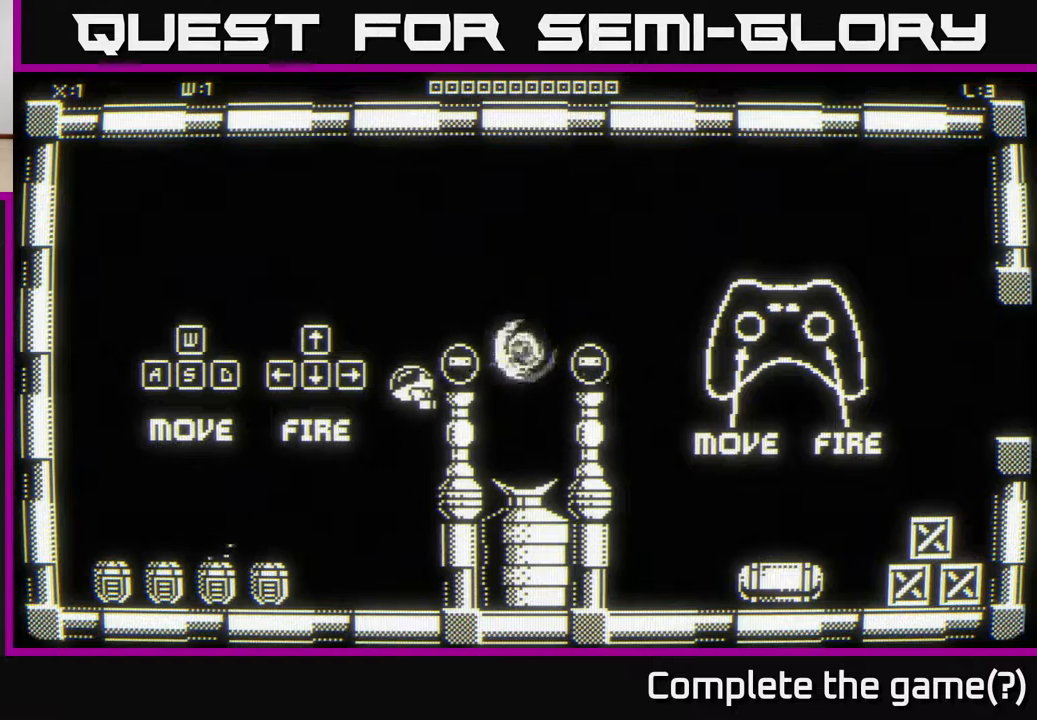
{"buttons": [], "left_stick": "down", "right_stick": "down-left", "events": []}
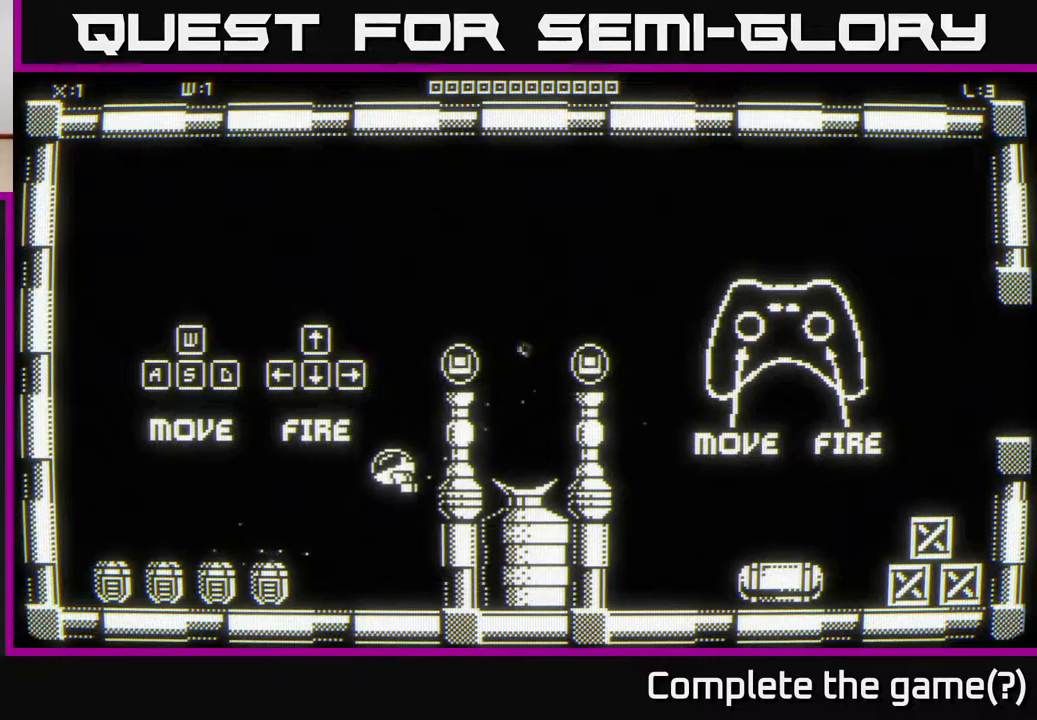
{"buttons": [], "left_stick": "down", "right_stick": "left", "events": [[383, "right_stick", "left"]]}
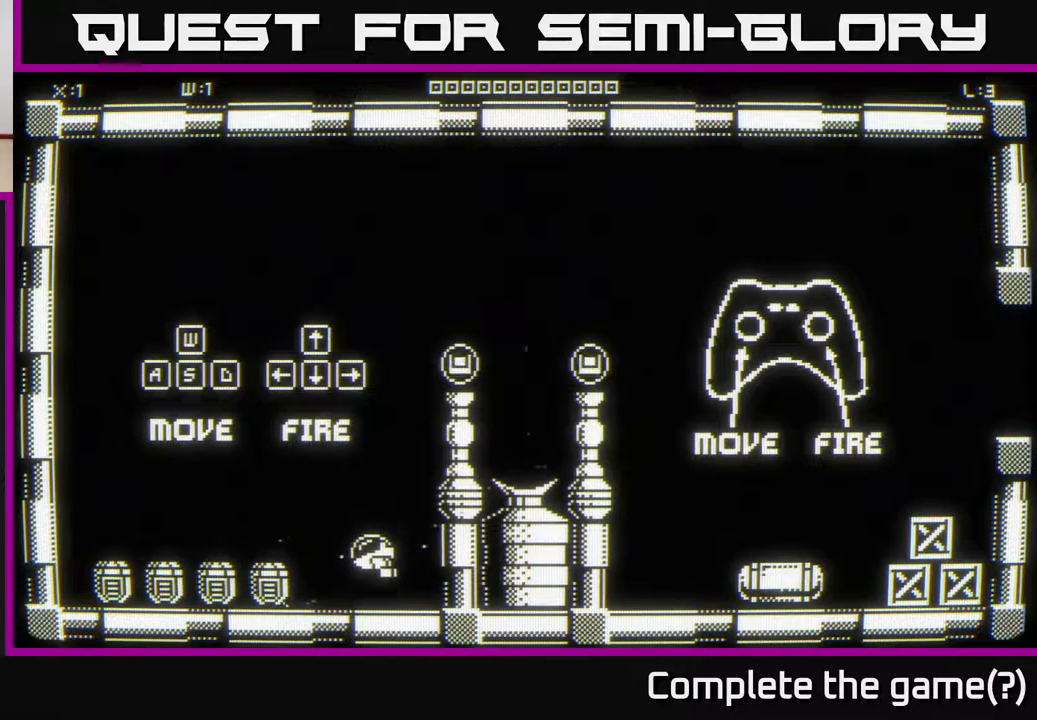
{"buttons": [], "left_stick": "left", "right_stick": "left", "events": [[150, "left_stick", "left"], [300, "left_stick", "center"], [500, "left_stick", "left"]]}
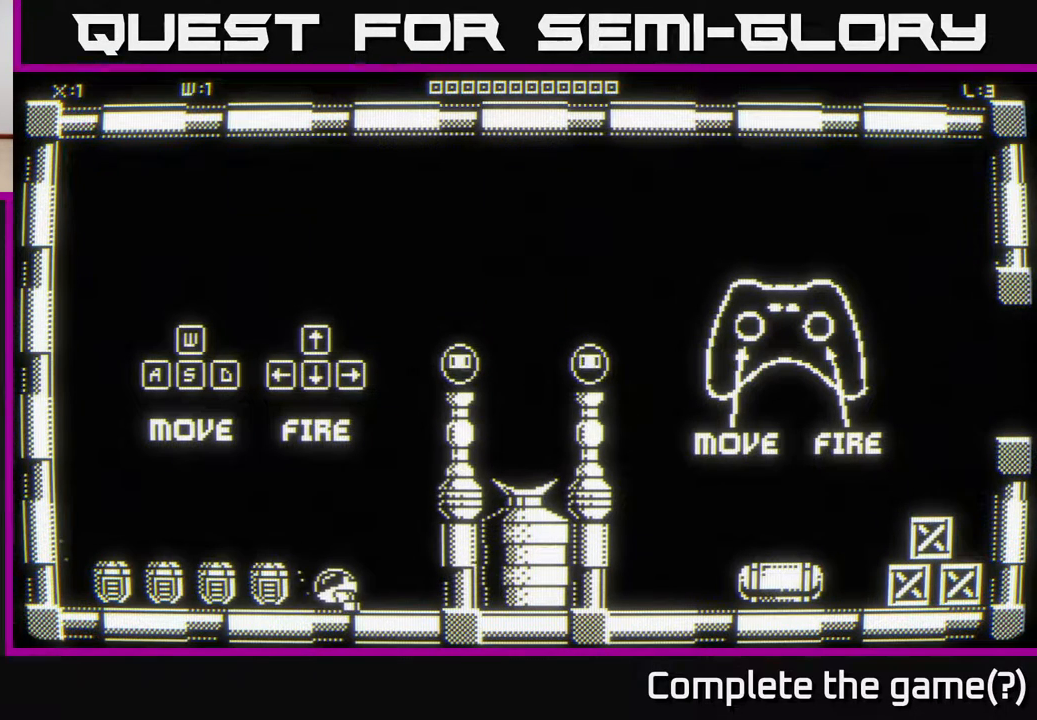
{"buttons": [], "left_stick": "center", "right_stick": "left", "events": [[217, "left_stick", "center"]]}
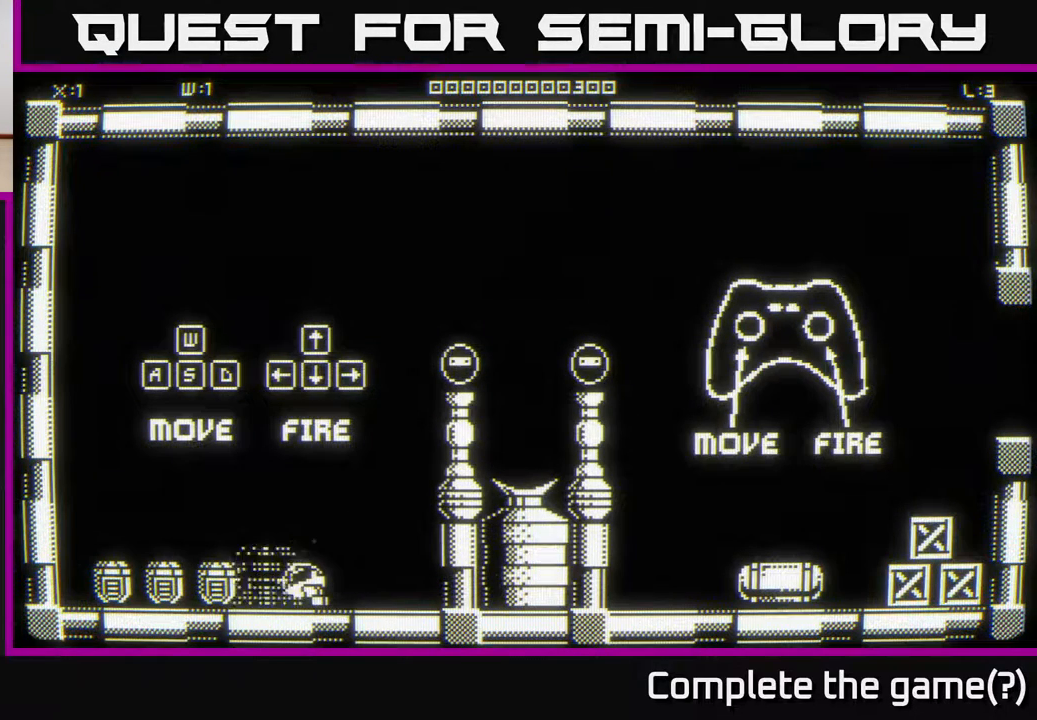
{"buttons": [], "left_stick": "center", "right_stick": "left", "events": [[17, "left_stick", "left"], [200, "left_stick", "center"]]}
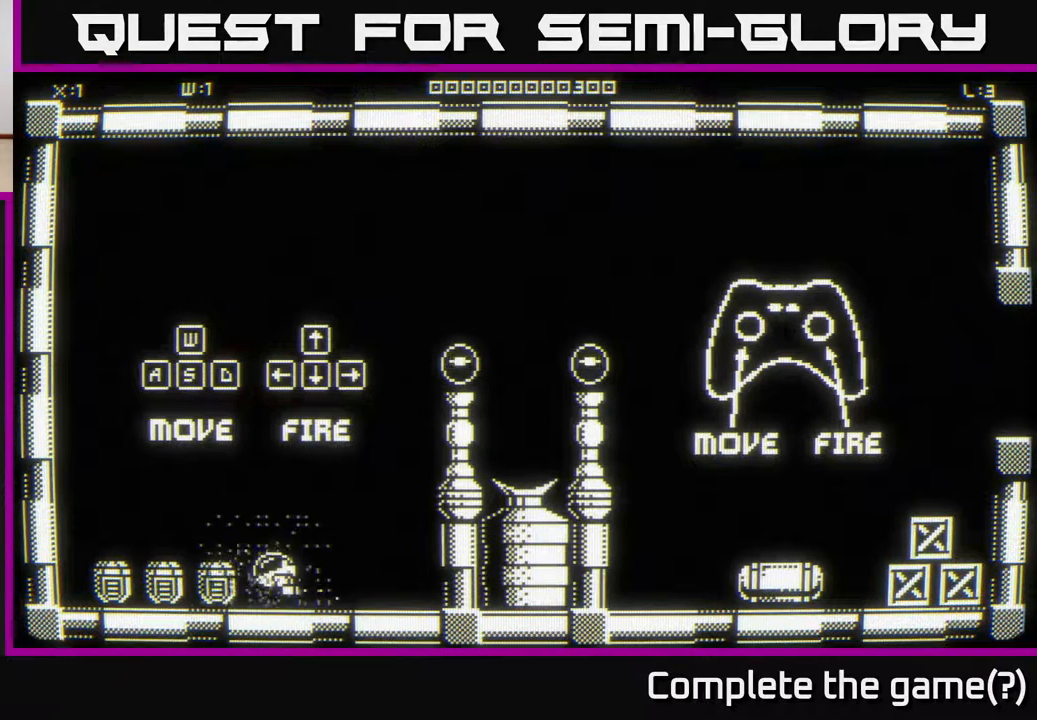
{"buttons": [], "left_stick": "center", "right_stick": "left", "events": []}
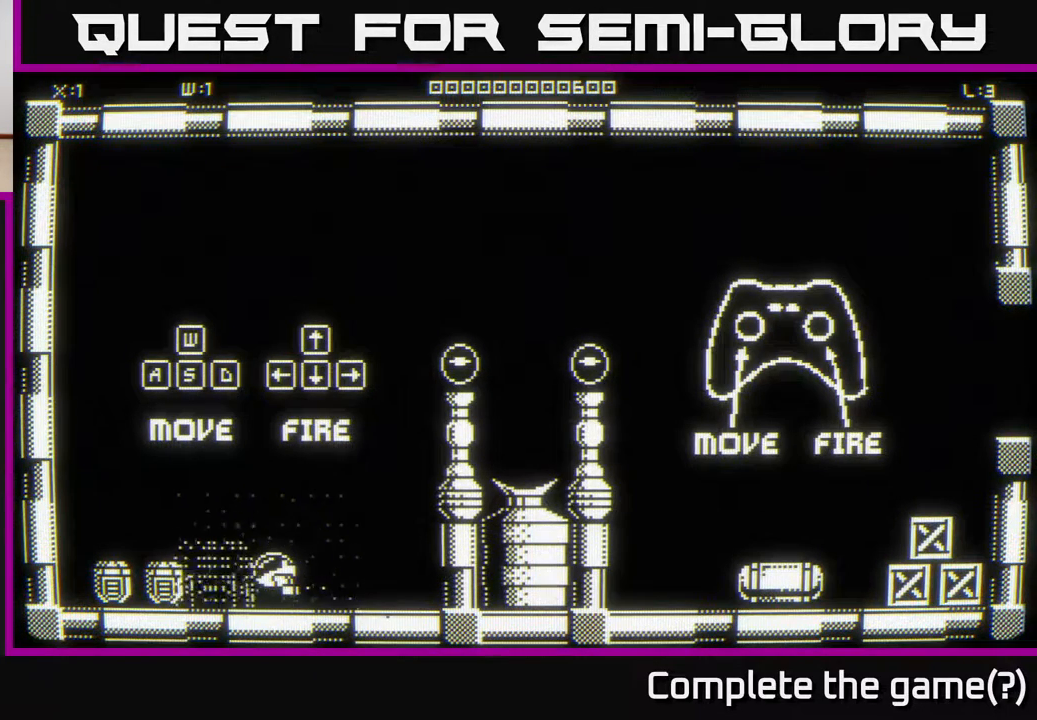
{"buttons": [], "left_stick": "left", "right_stick": "left", "events": [[300, "left_stick", "left"]]}
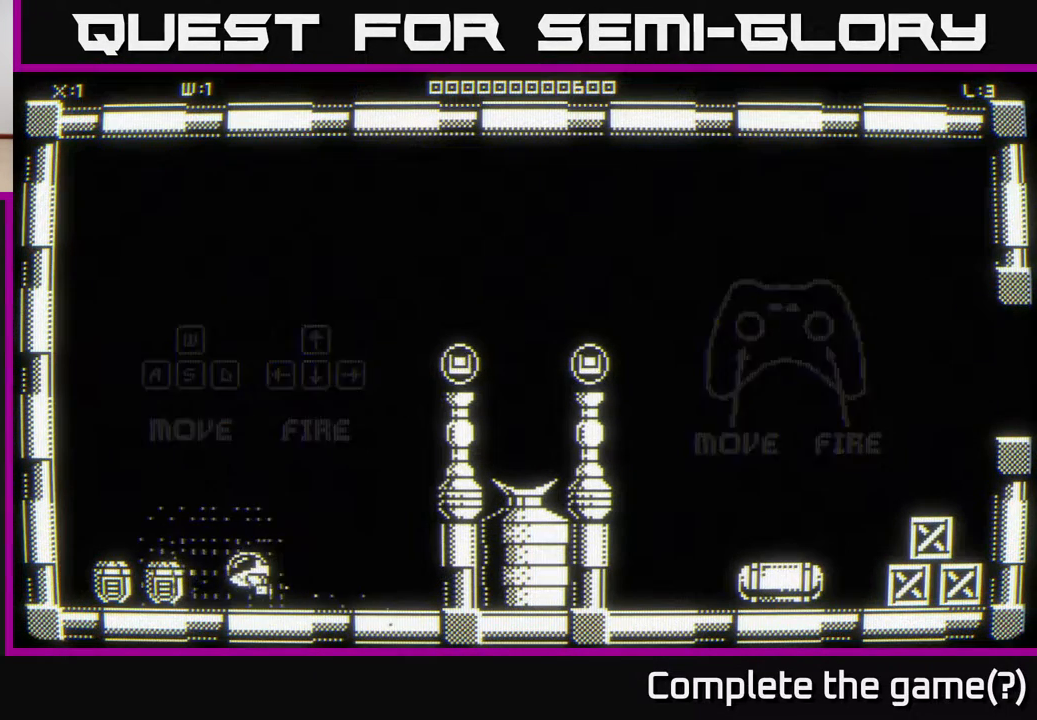
{"buttons": [], "left_stick": "center", "right_stick": "left", "events": [[17, "left_stick", "center"]]}
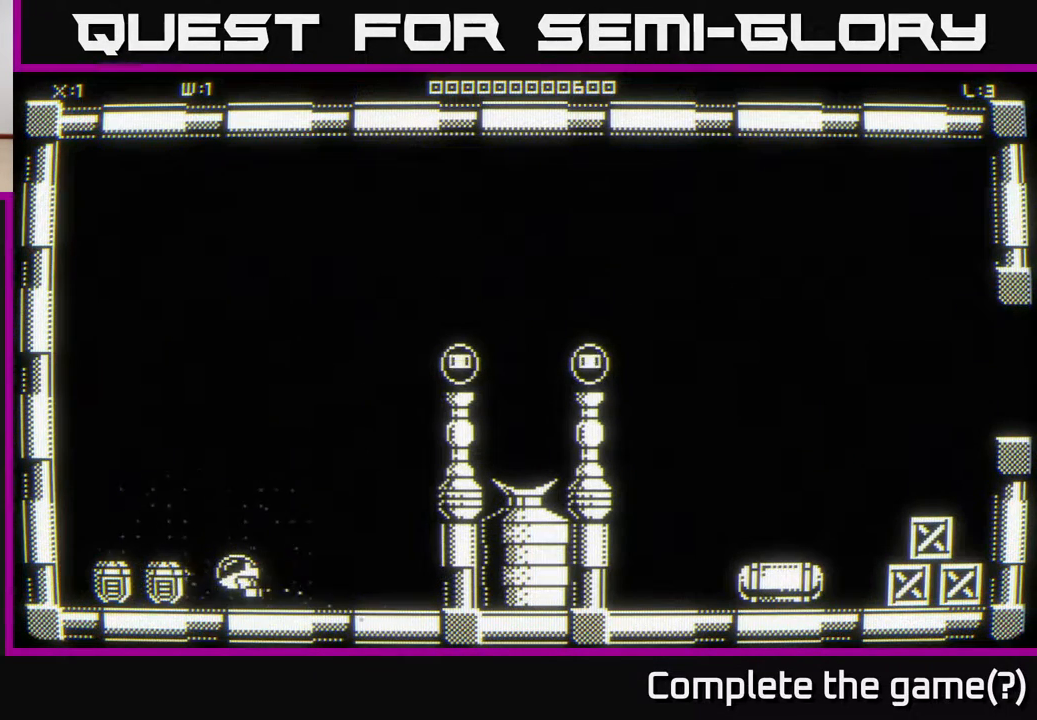
{"buttons": [], "left_stick": "center", "right_stick": "left", "events": []}
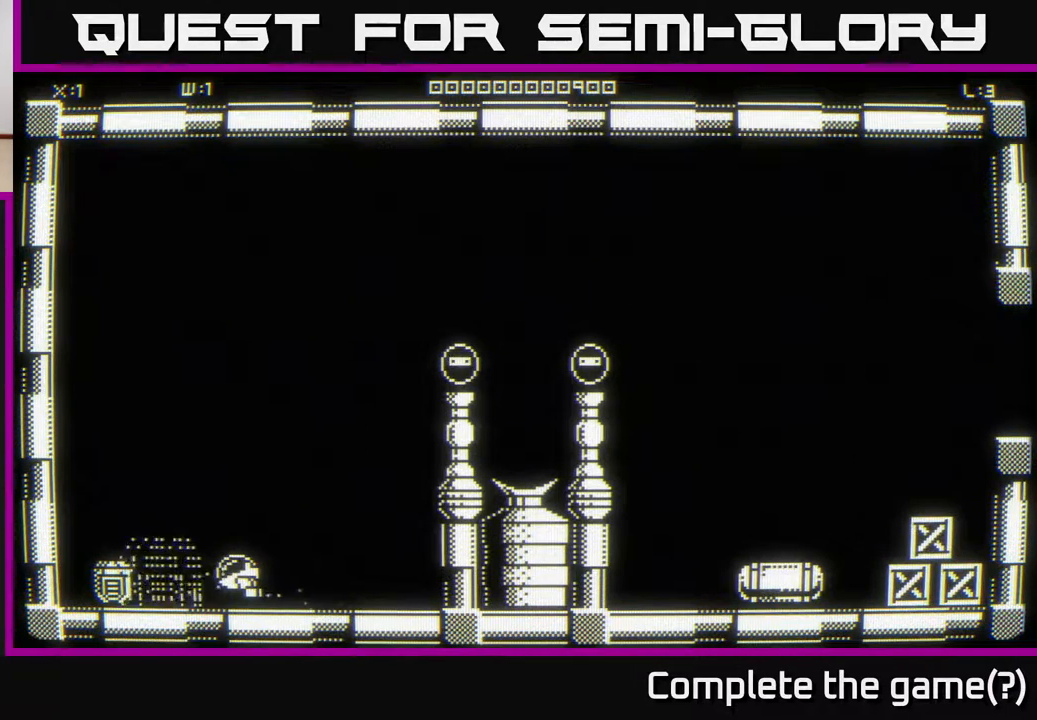
{"buttons": [], "left_stick": "center", "right_stick": "left", "events": [[100, "left_stick", "left"], [500, "left_stick", "center"]]}
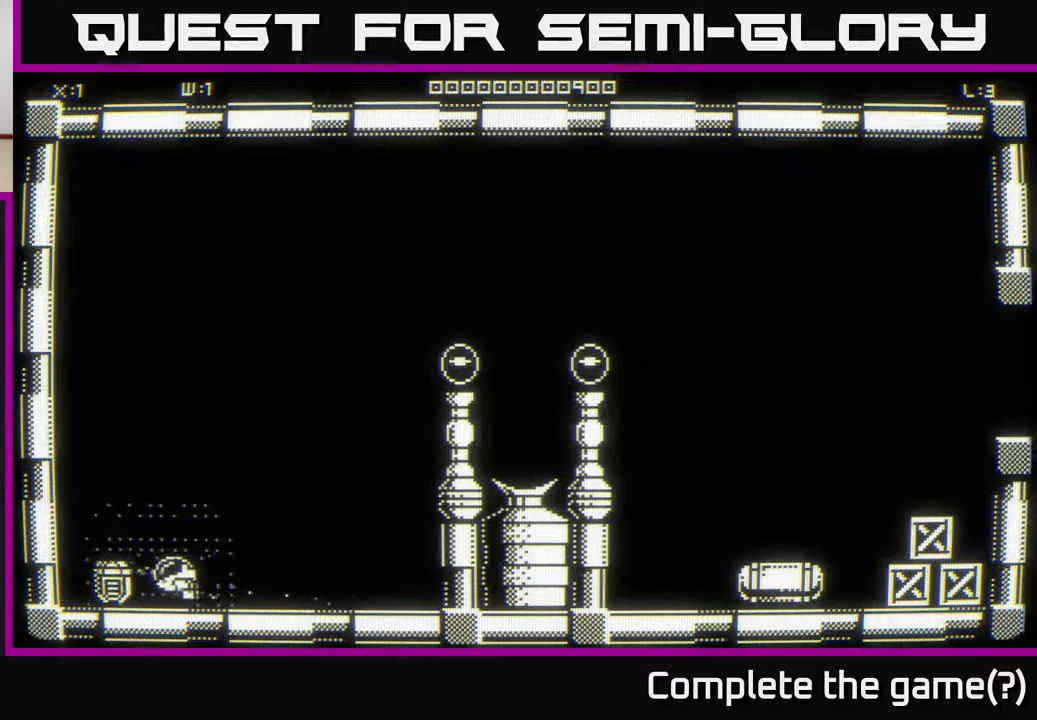
{"buttons": [], "left_stick": "left", "right_stick": "center", "events": [[183, "left_stick", "left"], [483, "right_stick", "center"]]}
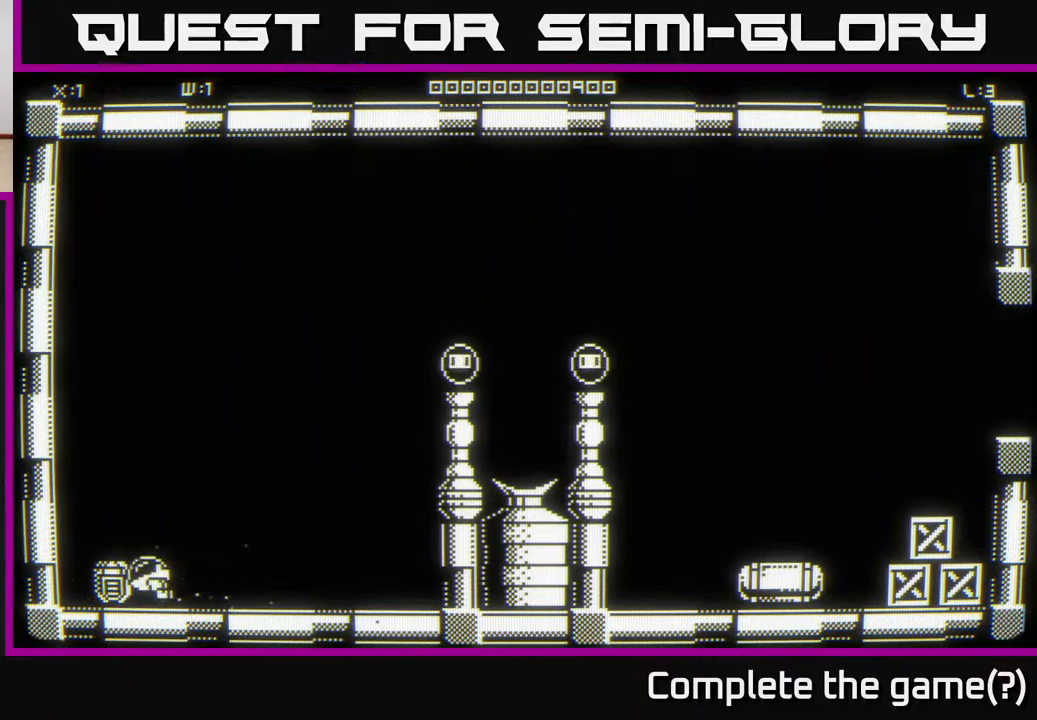
{"buttons": [], "left_stick": "left", "right_stick": "center", "events": [[33, "left_stick", "up"], [100, "left_stick", "up-right"], [283, "left_stick", "down-left"], [433, "left_stick", "left"]]}
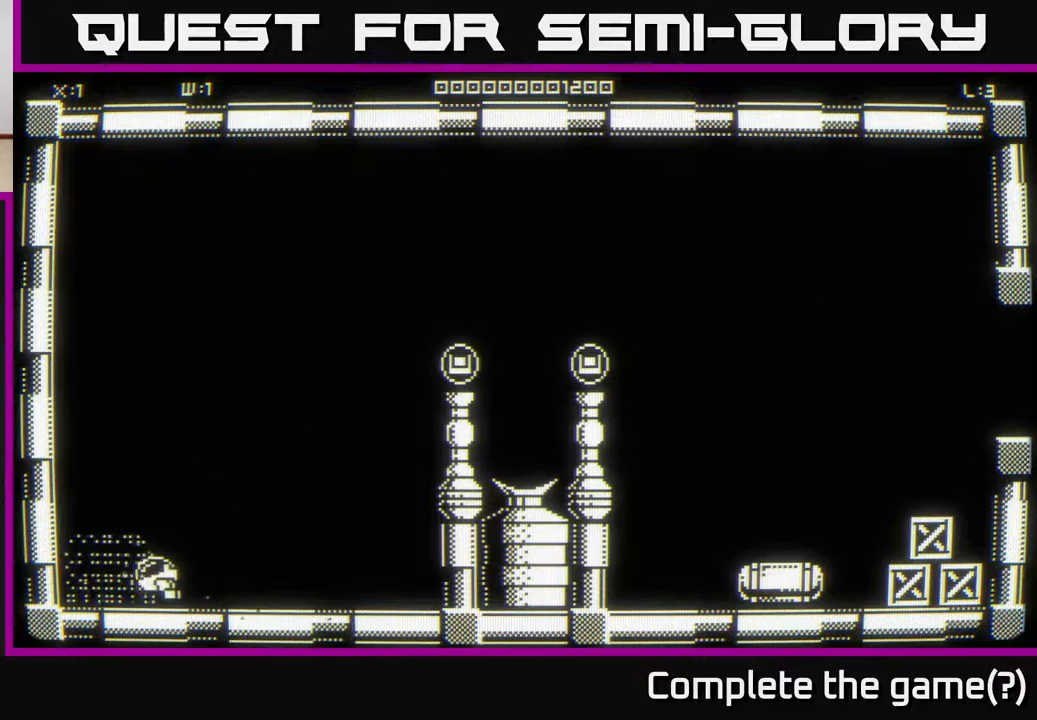
{"buttons": [], "left_stick": "up-right", "right_stick": "center", "events": [[67, "left_stick", "up-right"]]}
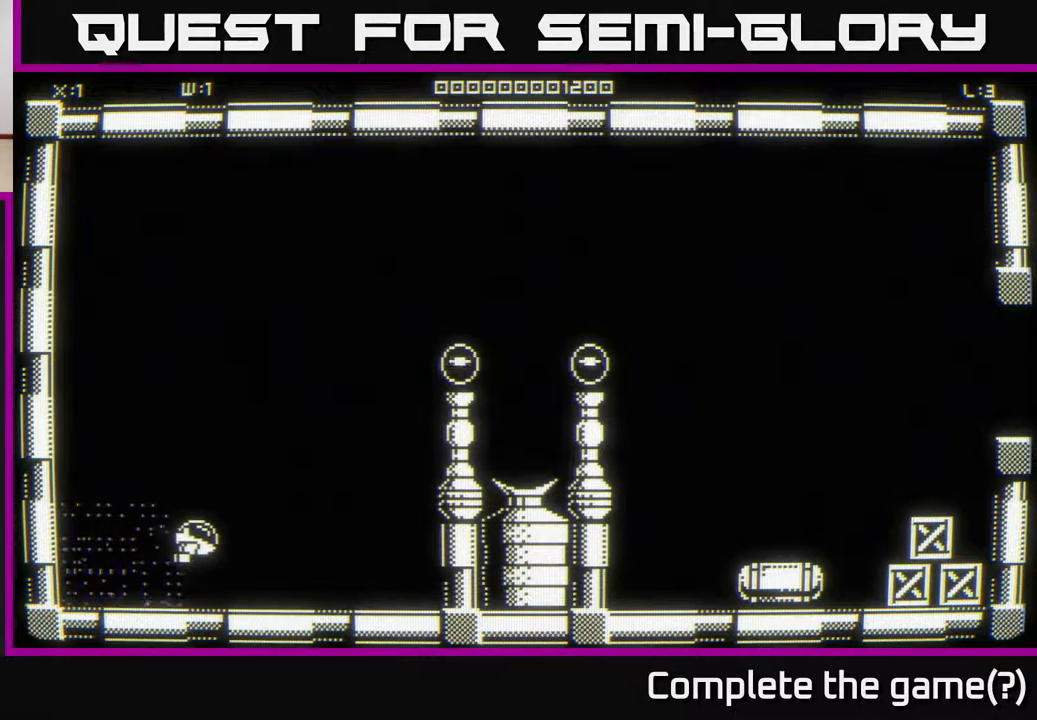
{"buttons": [], "left_stick": "up-right", "right_stick": "center", "events": []}
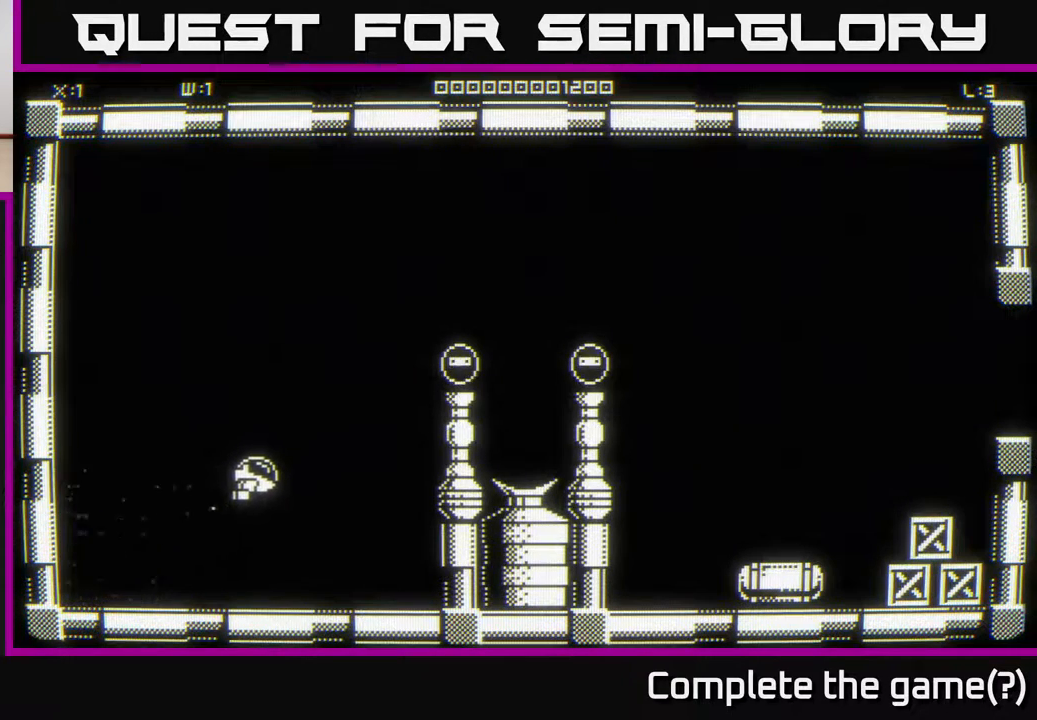
{"buttons": [], "left_stick": "up-right", "right_stick": "center", "events": []}
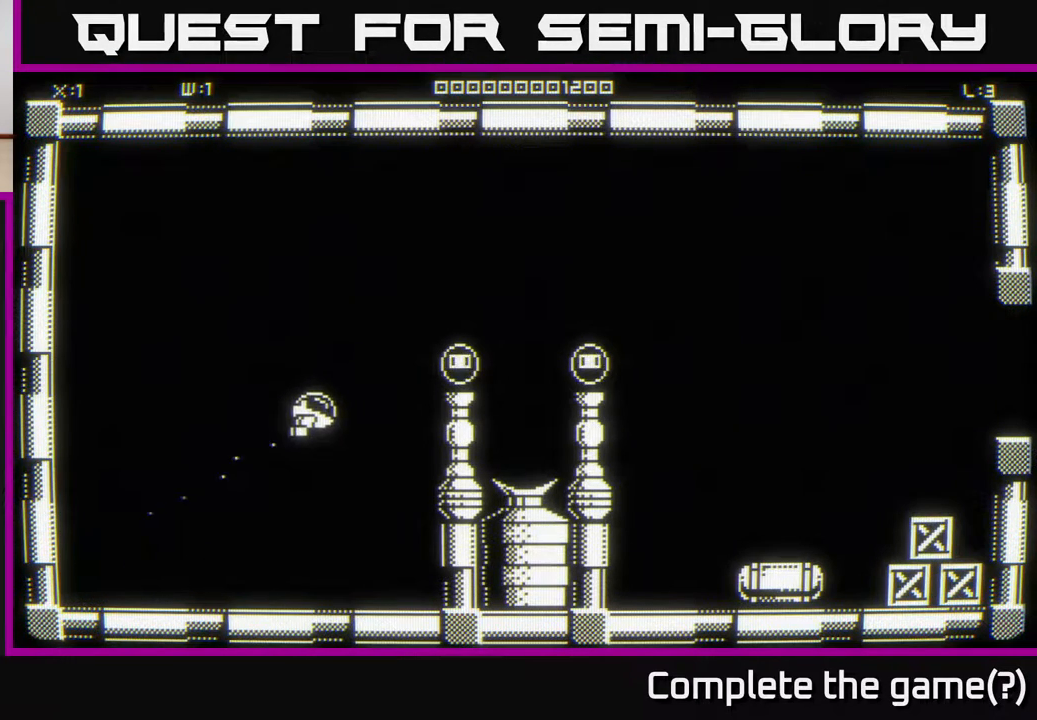
{"buttons": [], "left_stick": "up-right", "right_stick": "center", "events": []}
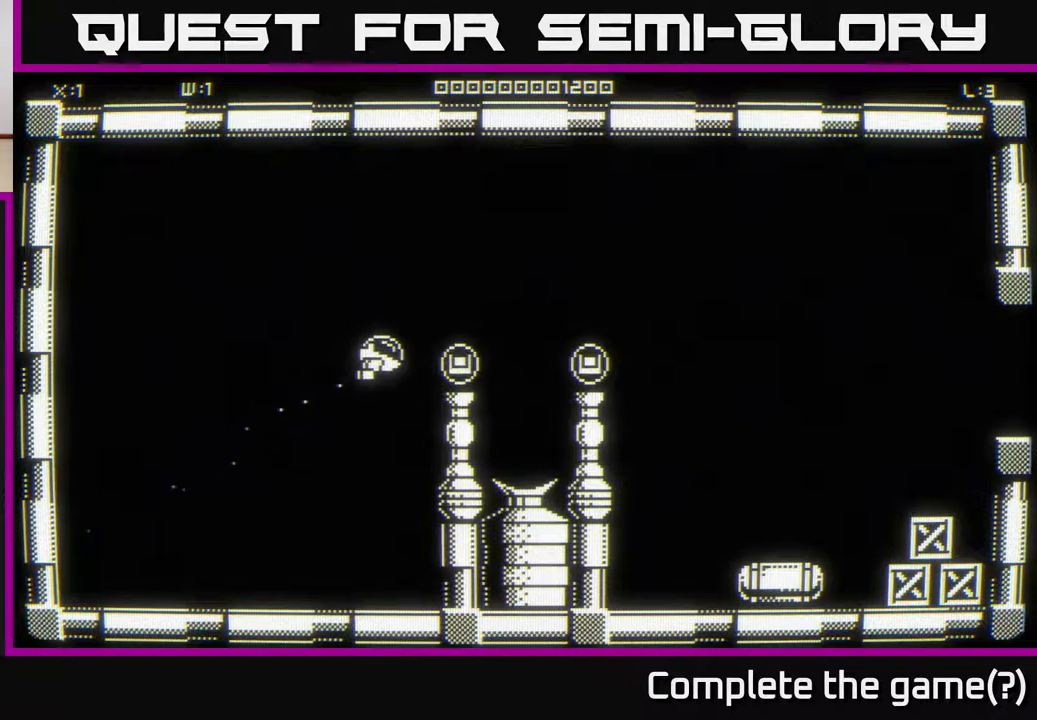
{"buttons": [], "left_stick": "right", "right_stick": "center", "events": [[83, "left_stick", "right"]]}
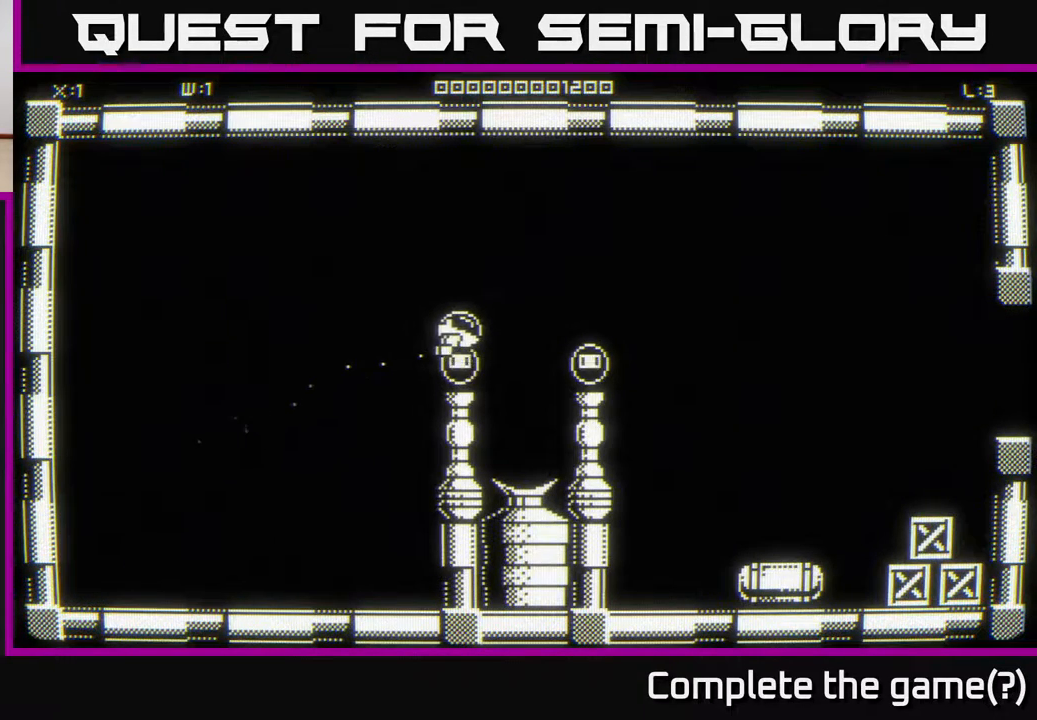
{"buttons": [], "left_stick": "right", "right_stick": "center", "events": []}
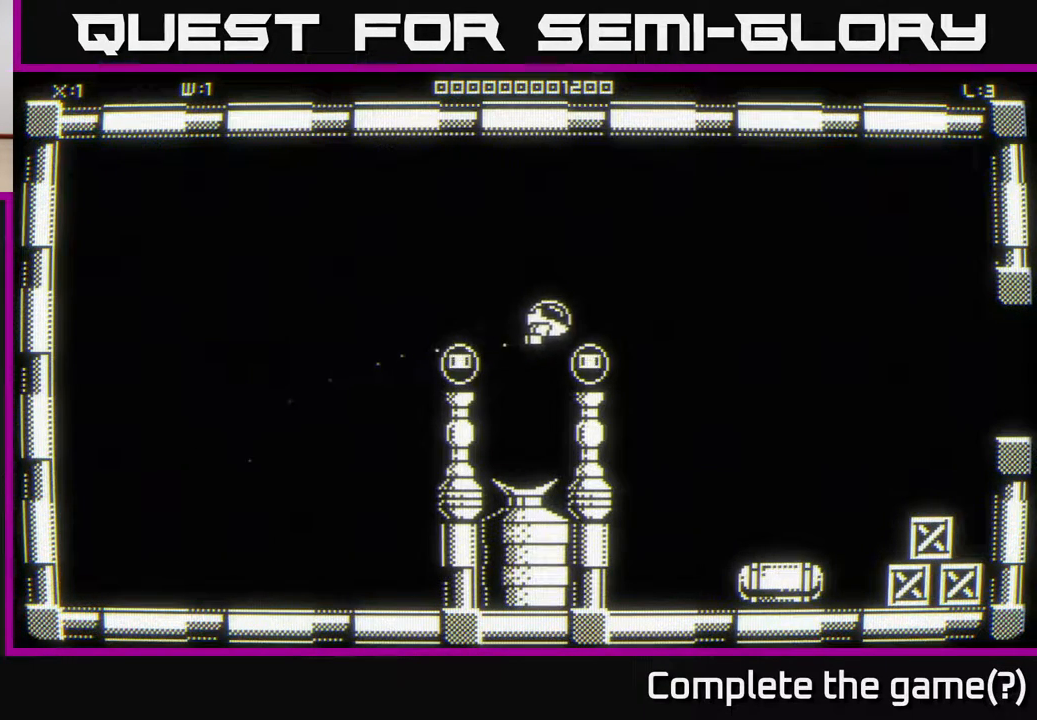
{"buttons": [], "left_stick": "right", "right_stick": "center", "events": []}
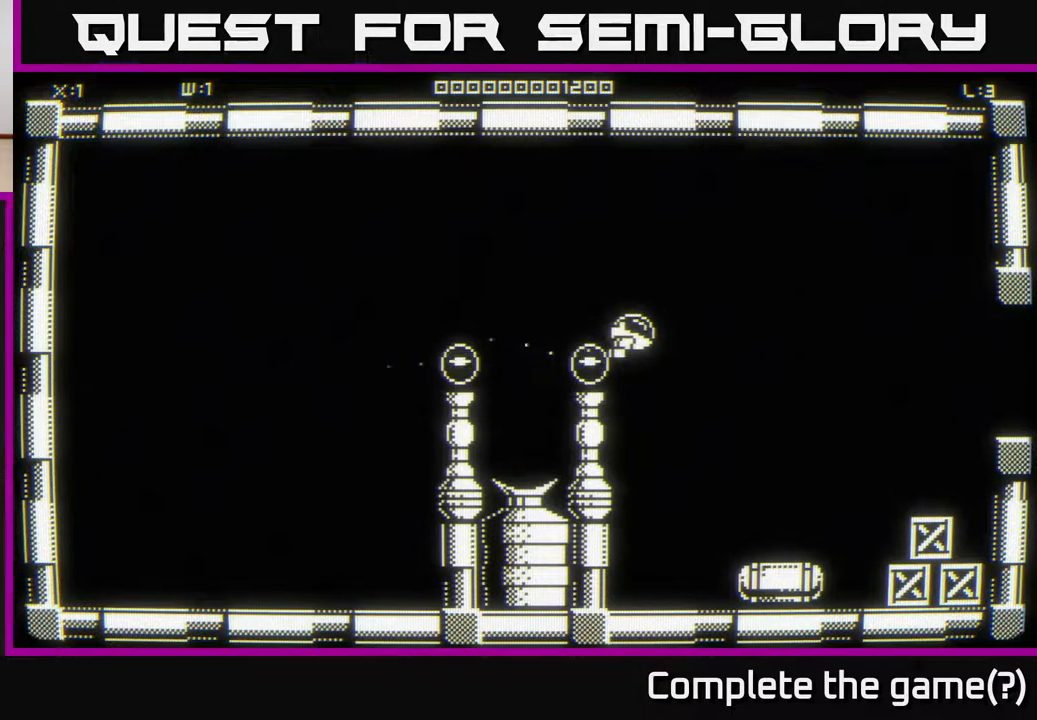
{"buttons": [], "left_stick": "right", "right_stick": "center", "events": []}
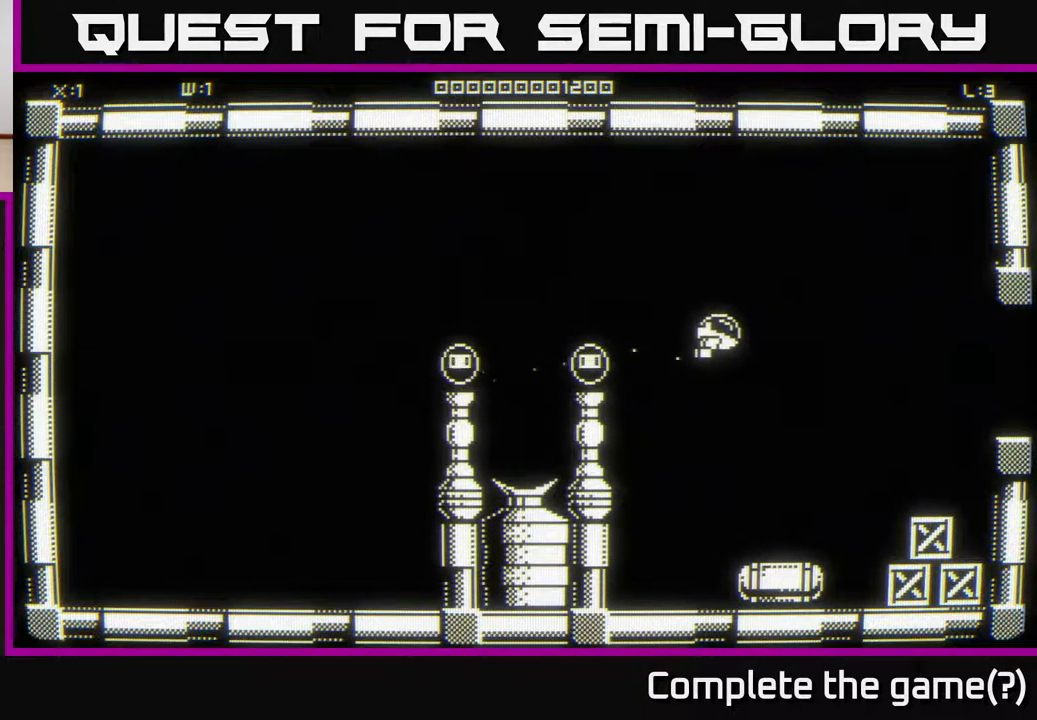
{"buttons": [], "left_stick": "down", "right_stick": "down", "events": [[100, "left_stick", "up-right"], [200, "right_stick", "down"], [283, "left_stick", "center"], [467, "left_stick", "down"]]}
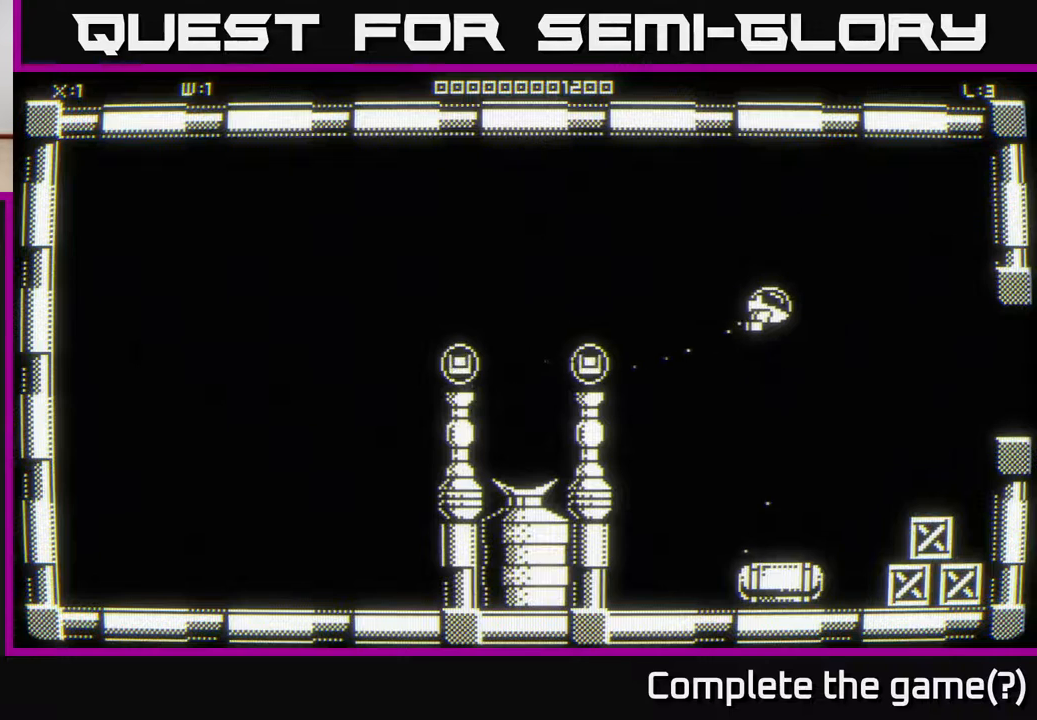
{"buttons": [], "left_stick": "down", "right_stick": "down", "events": []}